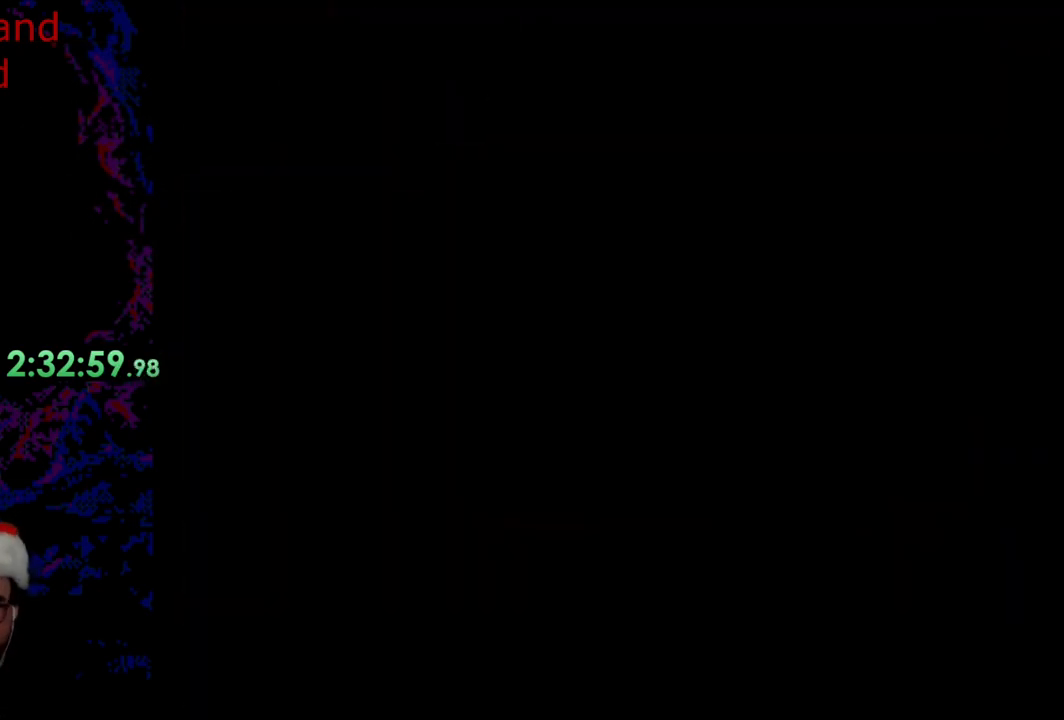
Gameplay with a controller (Nintendo layout); each line is a JSON object with the inputs held at the frame after it. "events" lists button and stick changes between this image and that frame as [ms after this image, input, new state], when the widget could be followed in between. Not read: L3 R3.
{"buttons": ["Y"], "events": []}
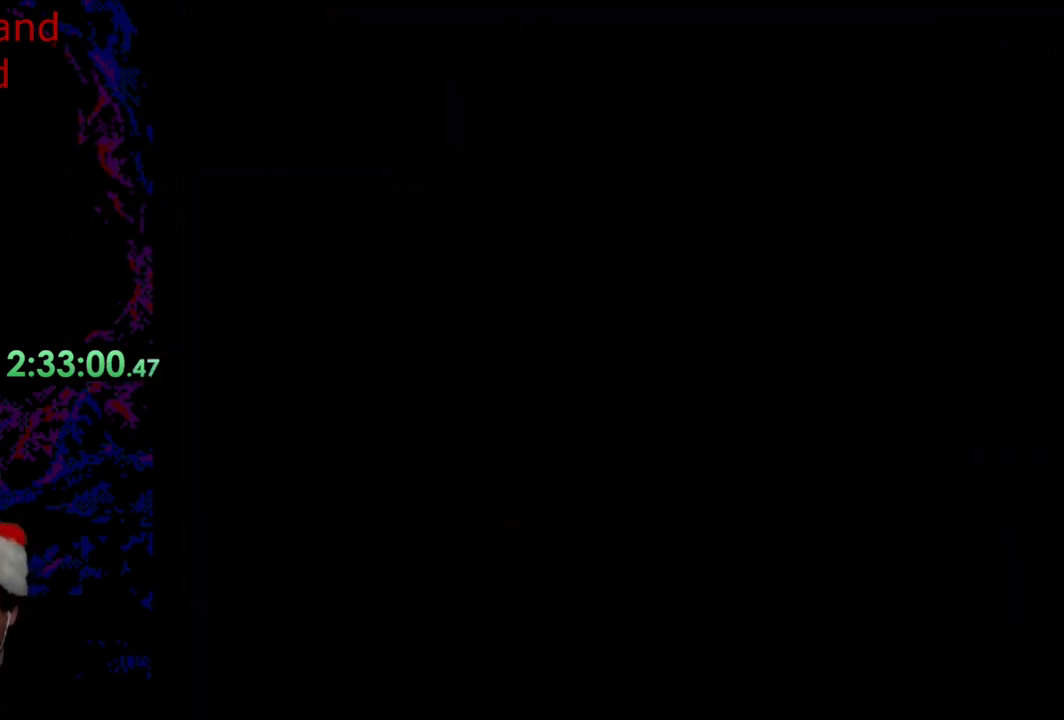
{"buttons": ["Y"], "events": []}
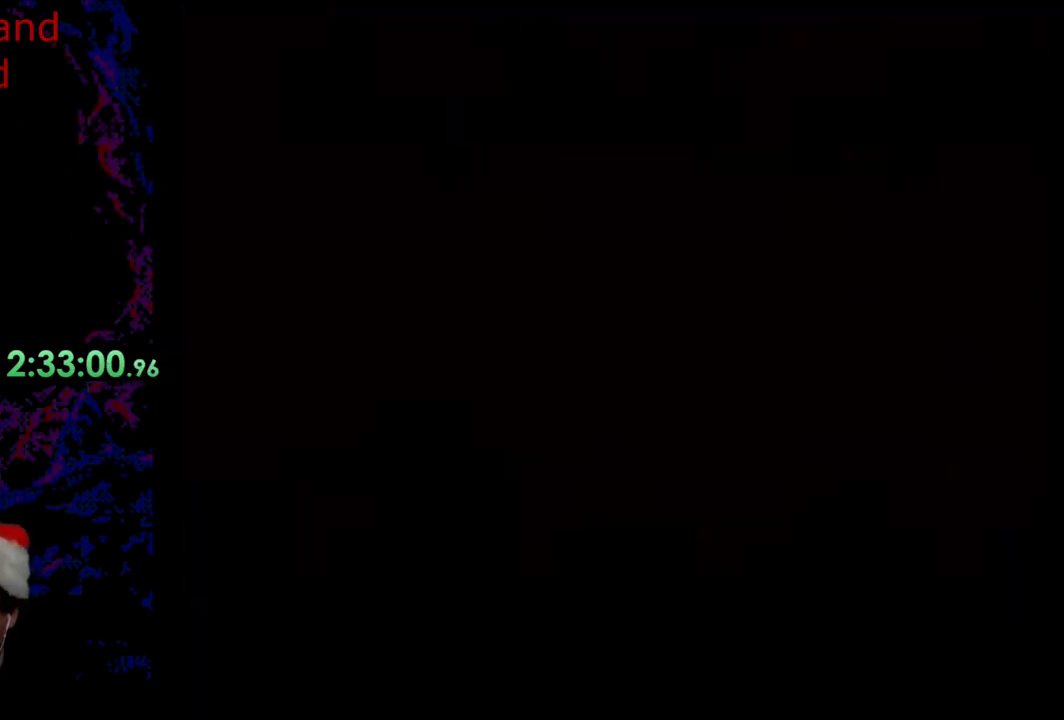
{"buttons": ["Y", "DPAD_RIGHT"], "events": [[167, "Y", "up"], [367, "DPAD_RIGHT", "down"], [367, "Y", "down"]]}
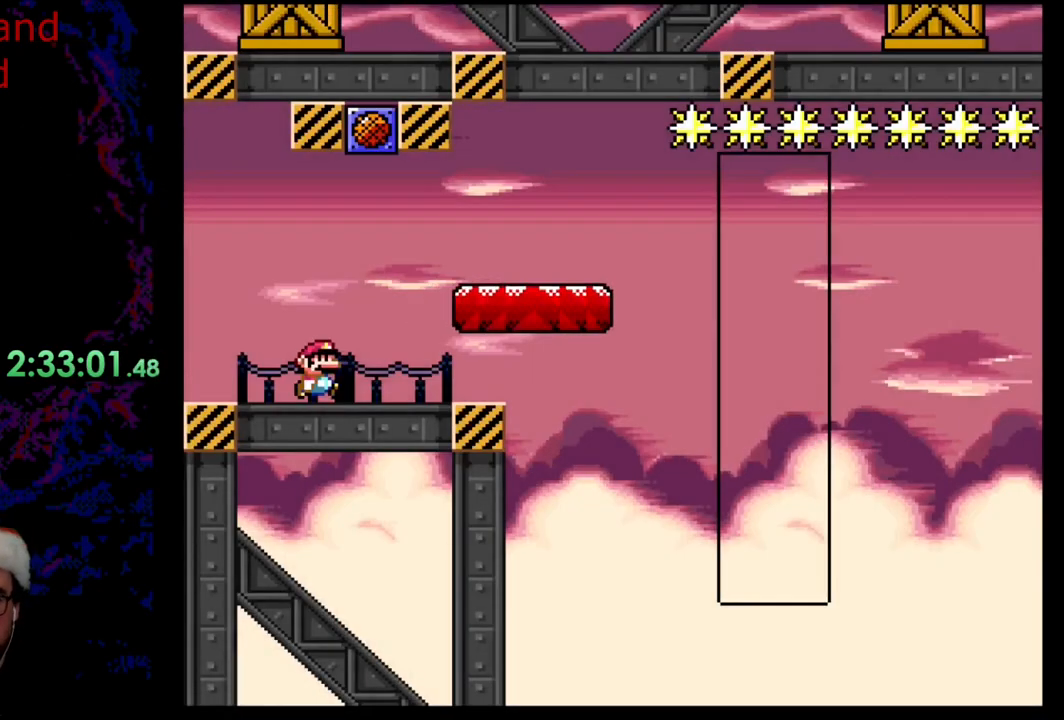
{"buttons": ["Y", "DPAD_RIGHT"], "events": [[317, "DPAD_DOWN", "down"], [333, "DPAD_LEFT", "down"], [333, "DPAD_RIGHT", "up"], [350, "DPAD_DOWN", "up"], [433, "DPAD_DOWN", "down"], [467, "DPAD_DOWN", "up"], [467, "DPAD_LEFT", "up"], [467, "DPAD_RIGHT", "down"]]}
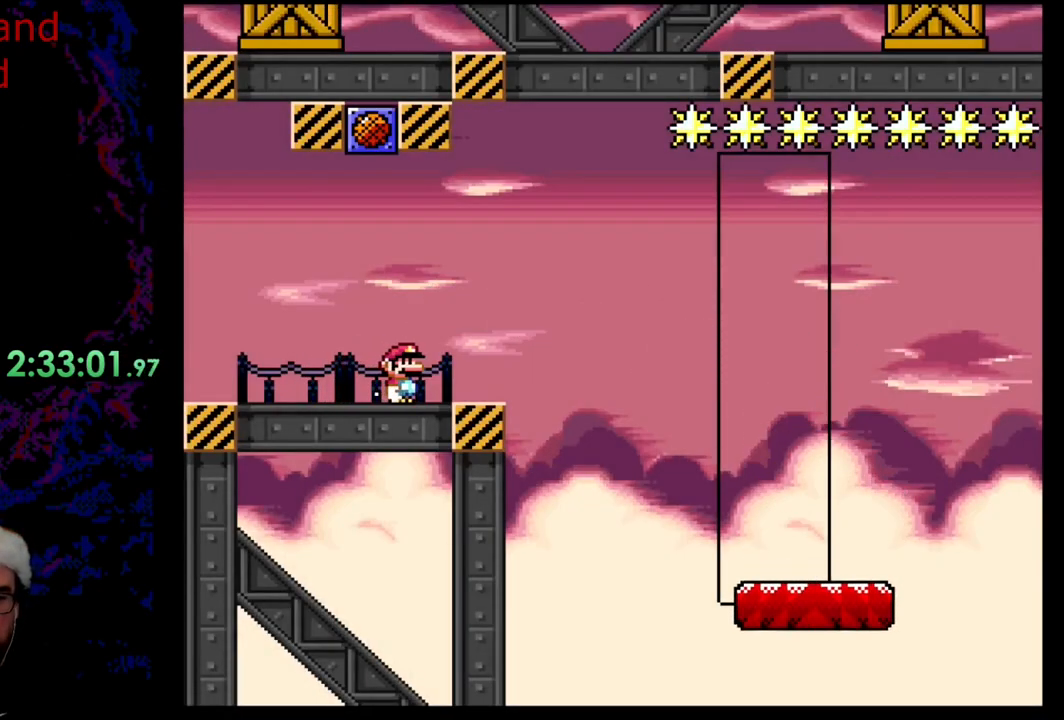
{"buttons": ["B", "Y", "DPAD_RIGHT"], "events": [[100, "DPAD_RIGHT", "up"], [133, "DPAD_RIGHT", "down"], [300, "B", "down"], [367, "B", "up"], [467, "B", "down"]]}
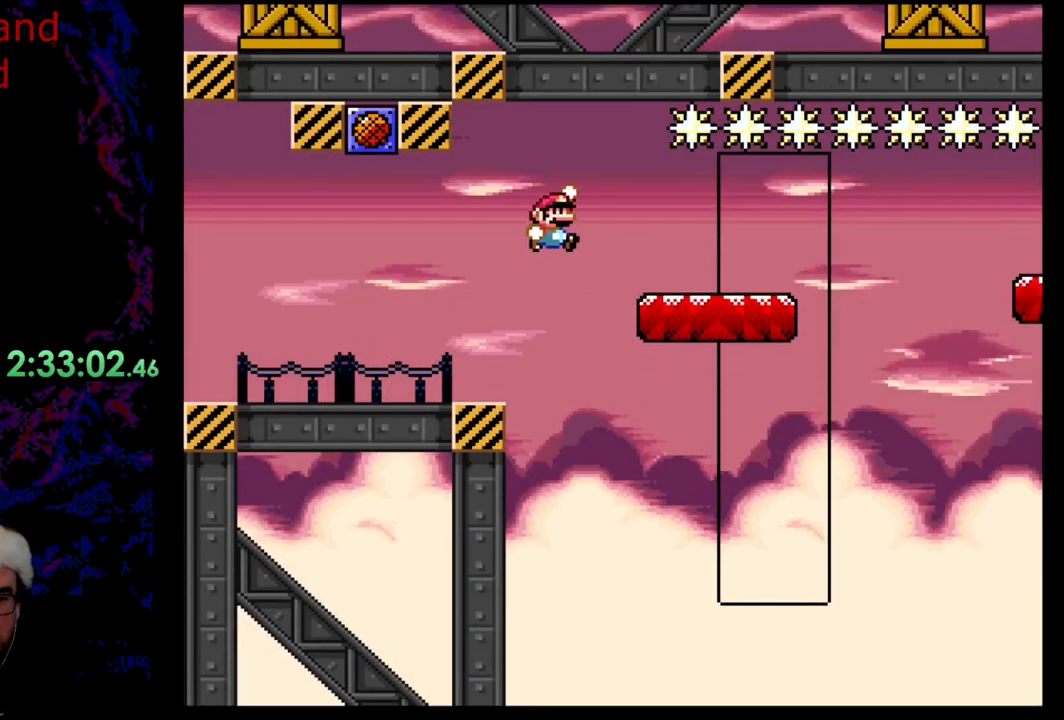
{"buttons": ["B", "Y", "DPAD_RIGHT"], "events": []}
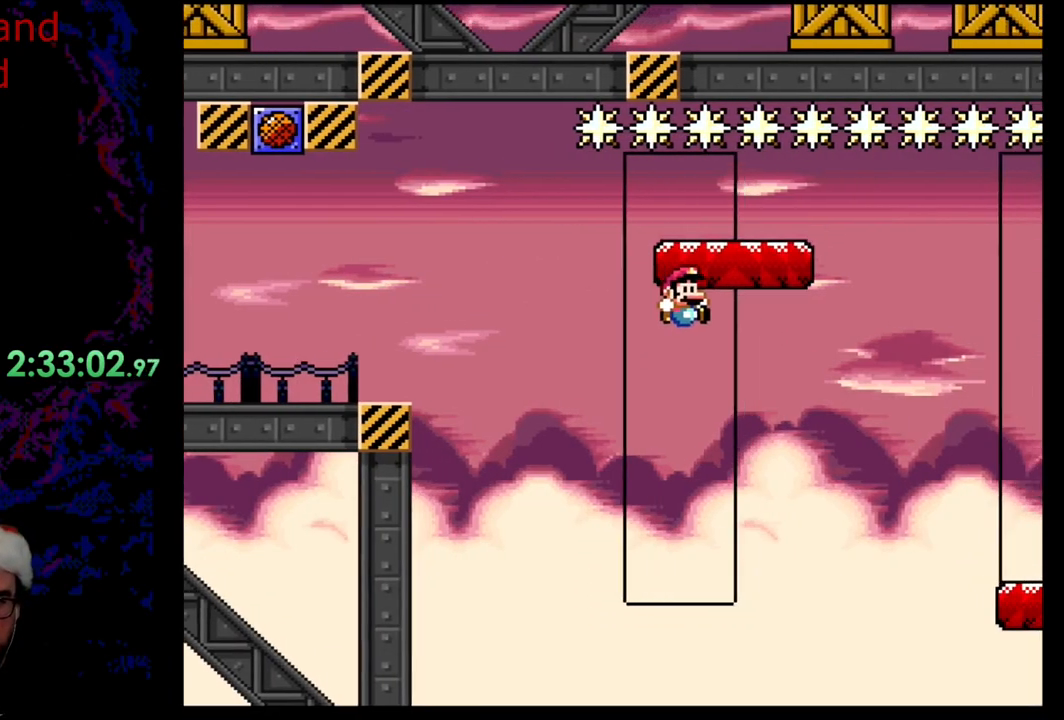
{"buttons": ["Y", "DPAD_RIGHT"], "events": [[67, "DPAD_LEFT", "down"], [67, "DPAD_RIGHT", "up"], [67, "DPAD_UP", "down"], [83, "DPAD_UP", "up"], [150, "DPAD_UP", "down"], [183, "DPAD_LEFT", "up"], [183, "DPAD_RIGHT", "down"], [183, "DPAD_UP", "up"], [267, "B", "up"]]}
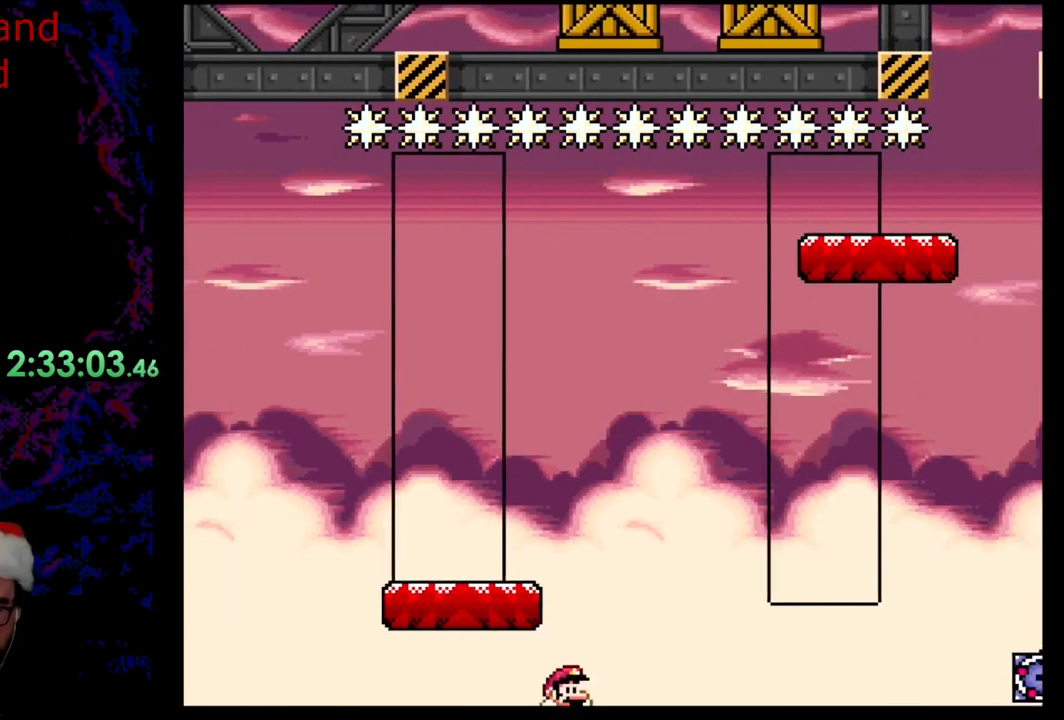
{"buttons": [], "events": [[33, "DPAD_RIGHT", "up"], [300, "Y", "up"]]}
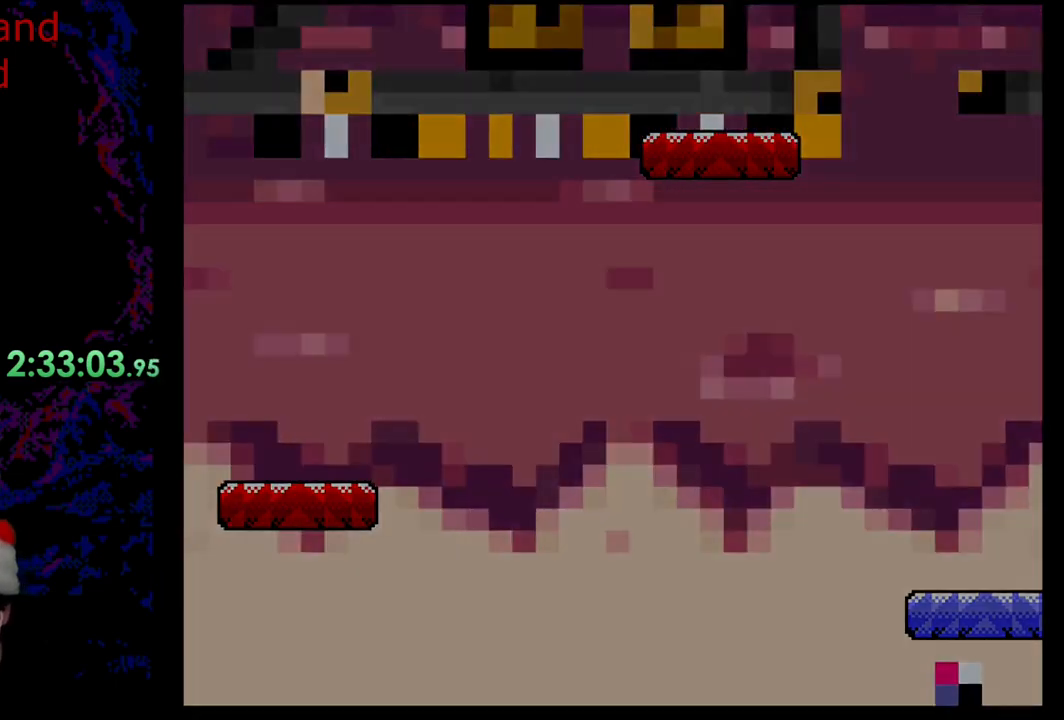
{"buttons": ["Y"], "events": [[183, "Y", "down"], [417, "DPAD_RIGHT", "down"], [500, "DPAD_RIGHT", "up"]]}
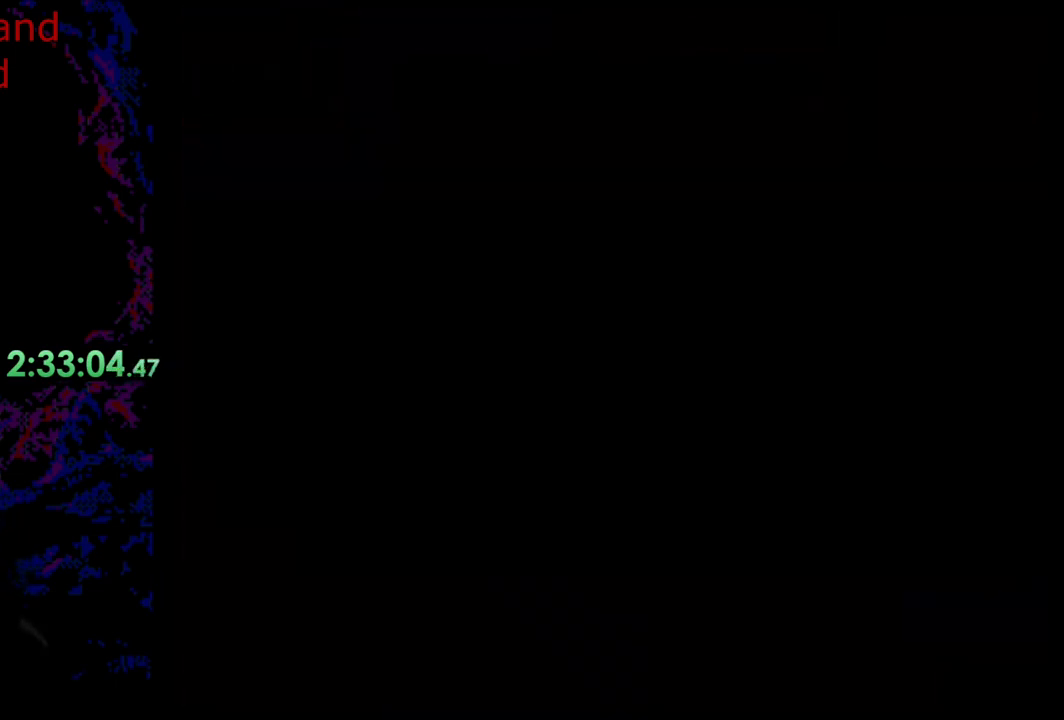
{"buttons": ["Y", "DPAD_RIGHT"], "events": [[433, "DPAD_RIGHT", "down"]]}
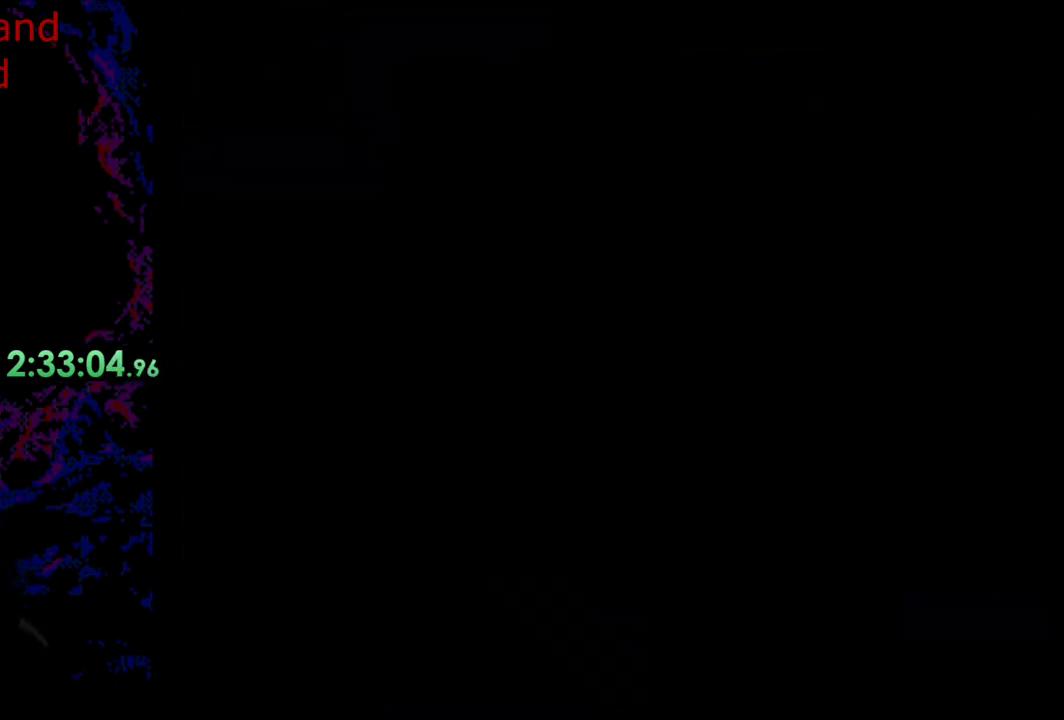
{"buttons": ["Y", "DPAD_RIGHT"], "events": []}
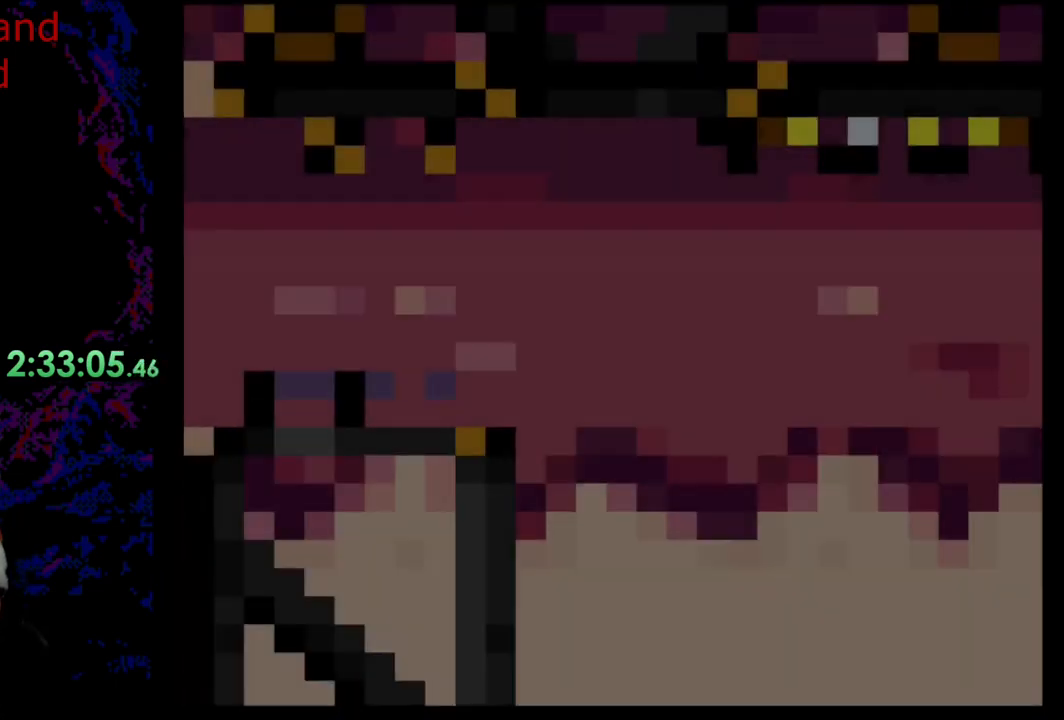
{"buttons": ["Y", "DPAD_RIGHT"], "events": []}
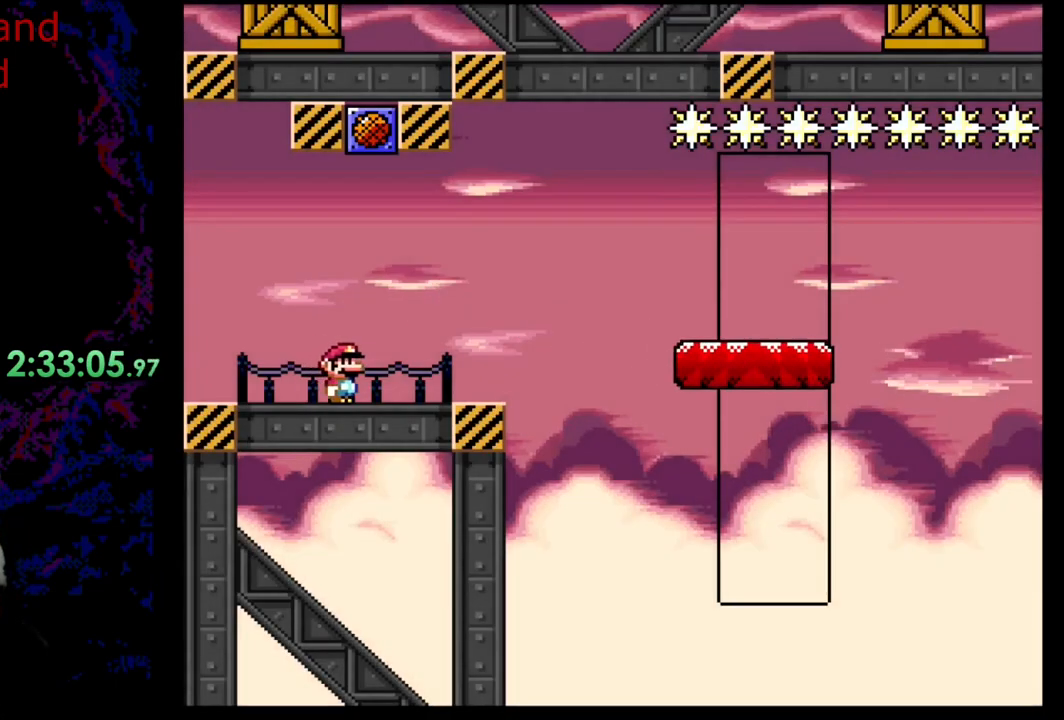
{"buttons": ["Y", "DPAD_RIGHT"], "events": [[167, "DPAD_DOWN", "down"], [200, "DPAD_DOWN", "up"], [200, "DPAD_LEFT", "down"], [200, "DPAD_RIGHT", "up"], [333, "DPAD_LEFT", "up"], [400, "DPAD_RIGHT", "down"]]}
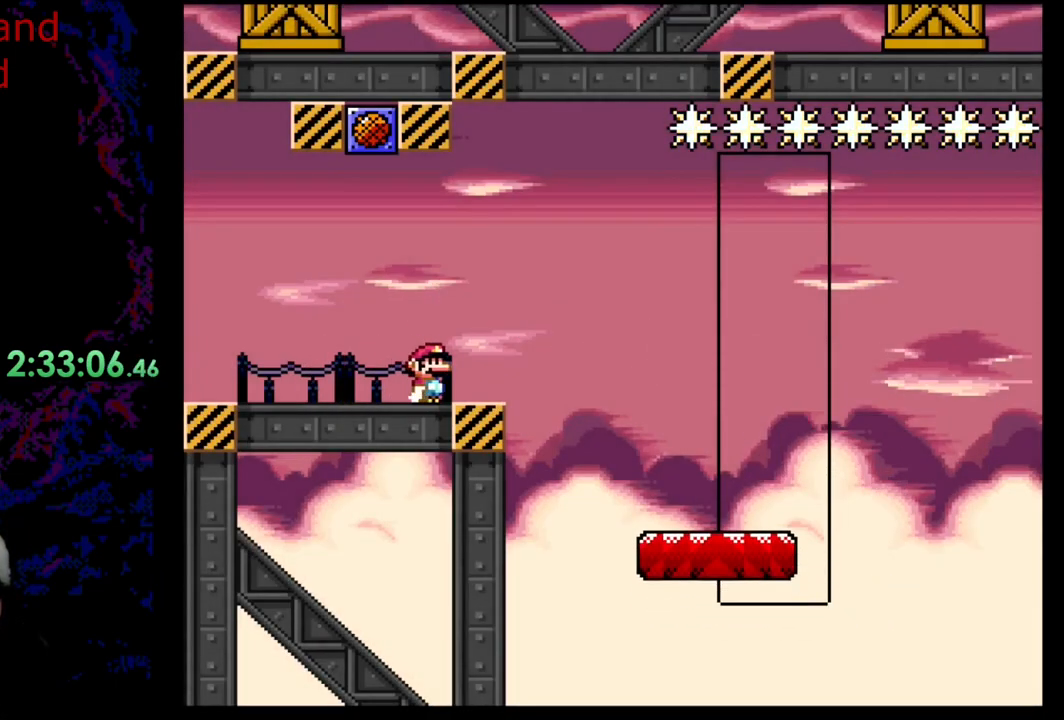
{"buttons": ["B", "Y", "DPAD_RIGHT"], "events": [[267, "B", "down"], [350, "B", "up"], [483, "B", "down"]]}
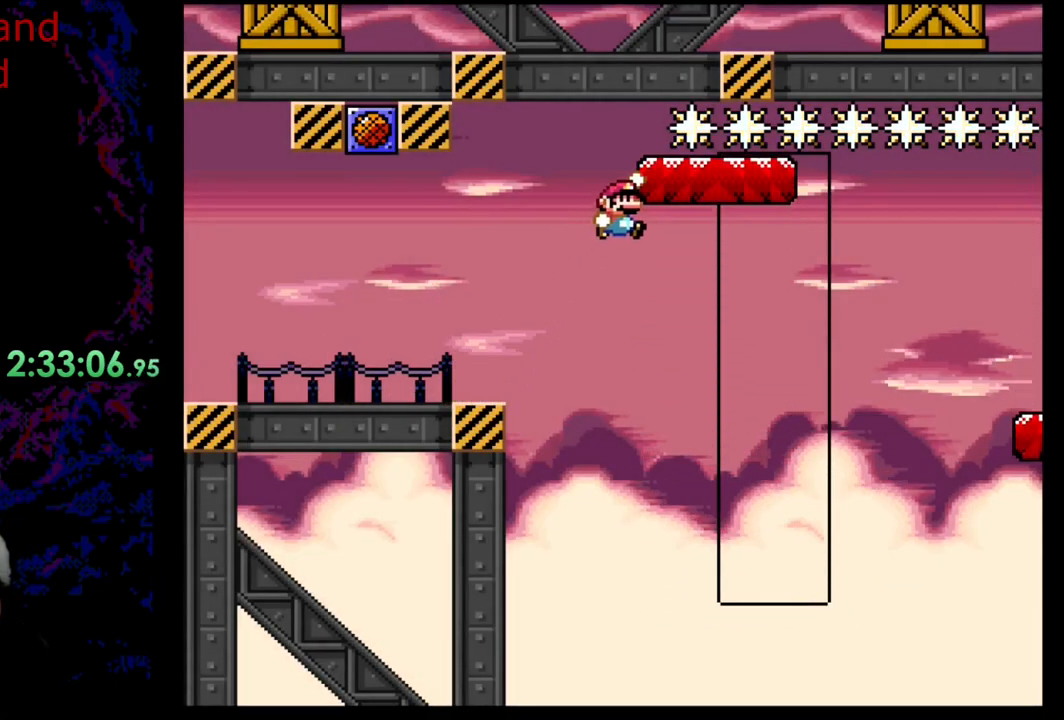
{"buttons": ["Y", "DPAD_RIGHT"], "events": [[417, "DPAD_DOWN", "down"], [417, "DPAD_RIGHT", "up"], [450, "DPAD_DOWN", "up"], [450, "DPAD_LEFT", "down"], [483, "B", "up"], [500, "DPAD_LEFT", "up"], [500, "DPAD_RIGHT", "down"]]}
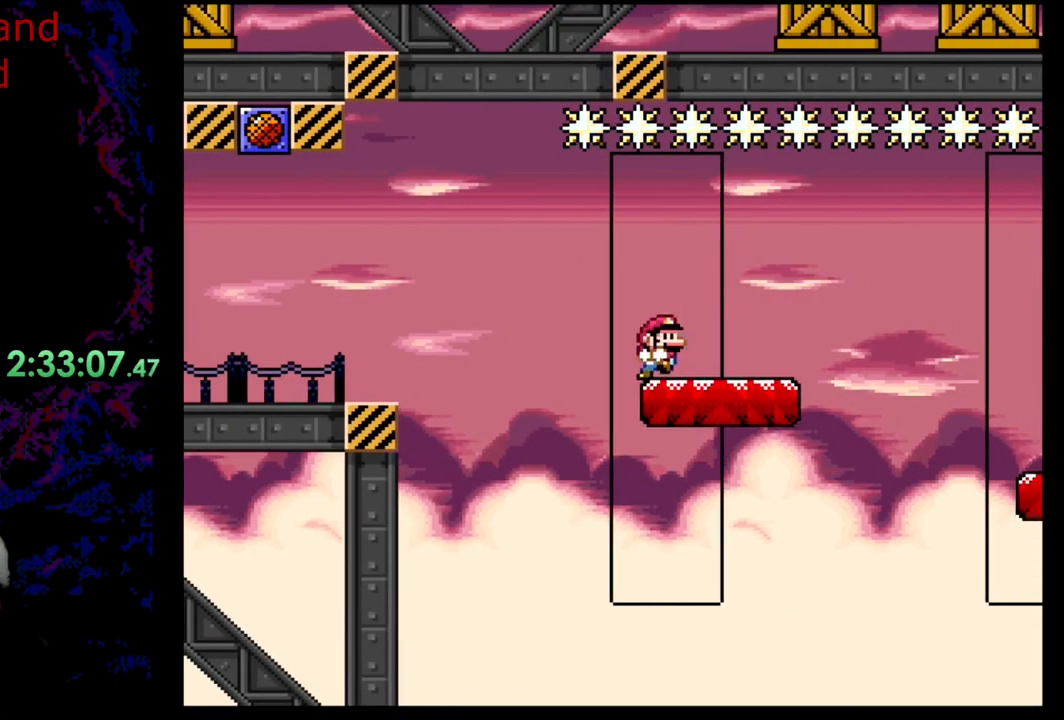
{"buttons": ["B", "Y", "DPAD_RIGHT"], "events": [[150, "B", "down"]]}
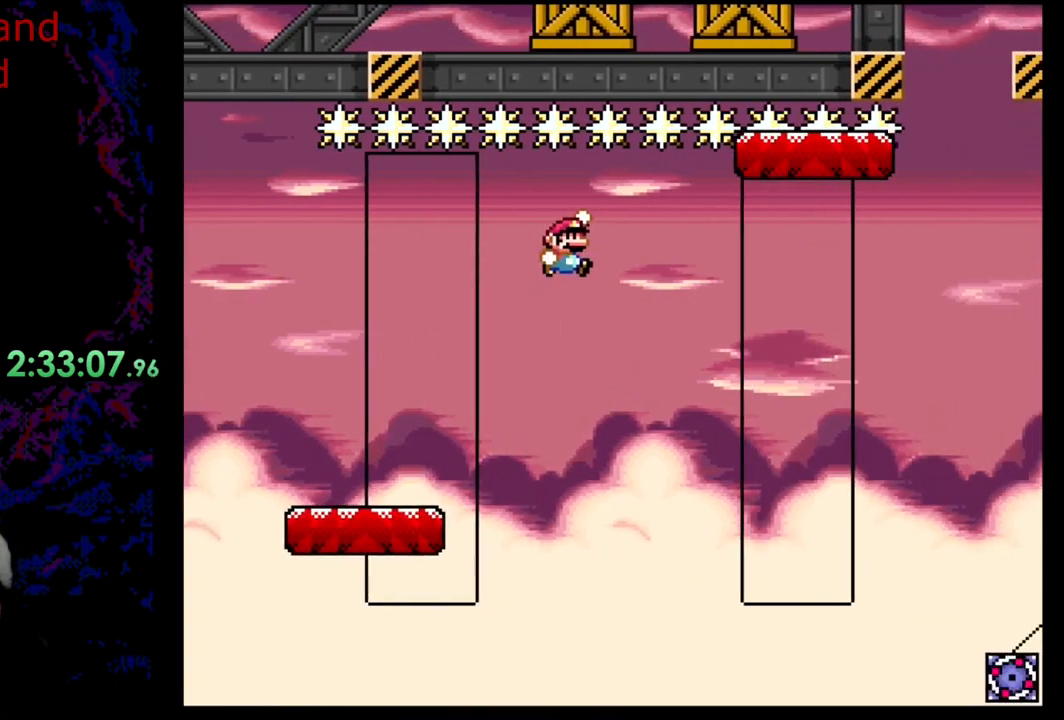
{"buttons": ["B", "Y"], "events": [[300, "DPAD_DOWN", "down"], [317, "DPAD_DOWN", "up"], [317, "DPAD_LEFT", "down"], [317, "DPAD_RIGHT", "up"], [467, "DPAD_LEFT", "up"]]}
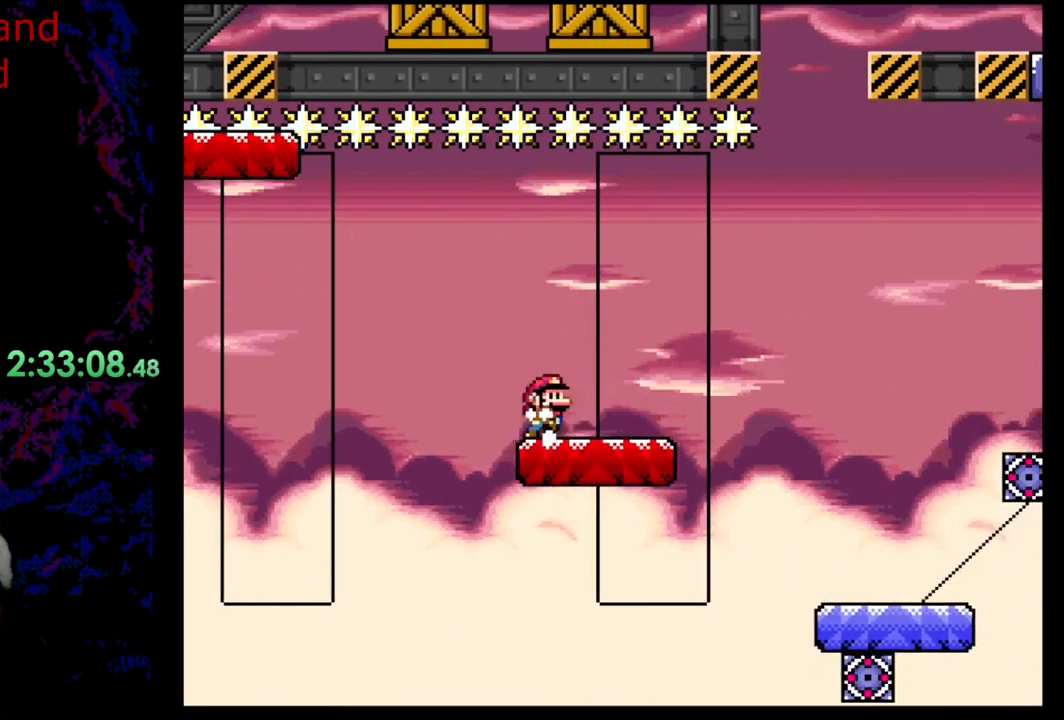
{"buttons": ["B", "Y", "DPAD_DOWN", "DPAD_RIGHT"], "events": [[17, "DPAD_RIGHT", "down"], [100, "B", "up"], [450, "B", "down"], [500, "DPAD_DOWN", "down"]]}
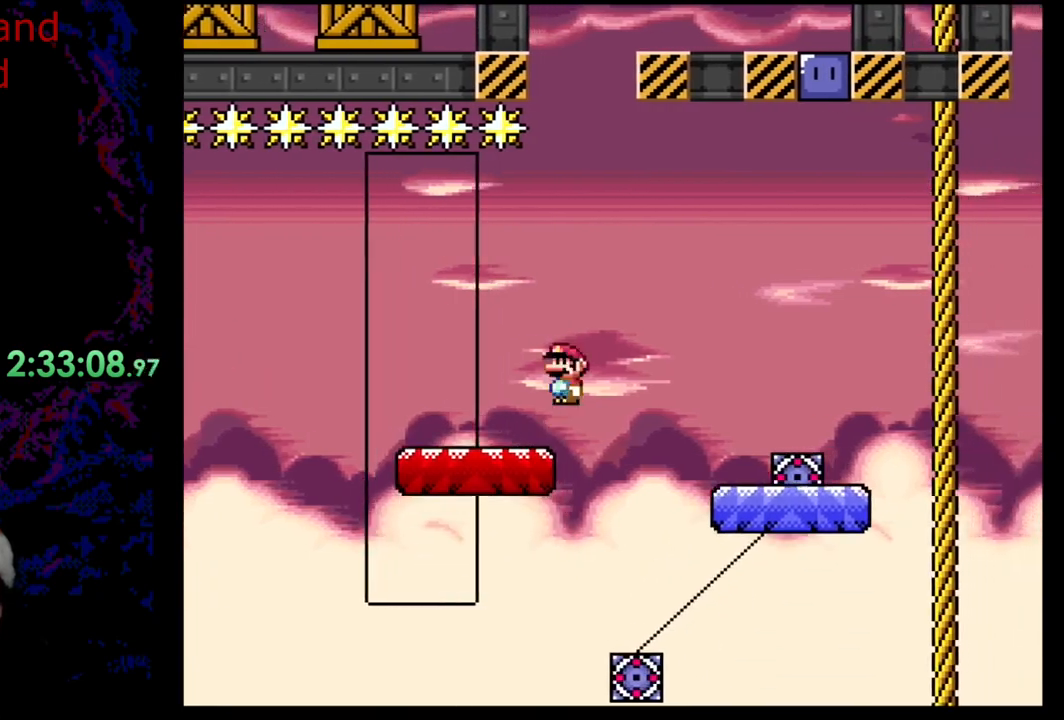
{"buttons": ["B", "Y", "DPAD_RIGHT"]}
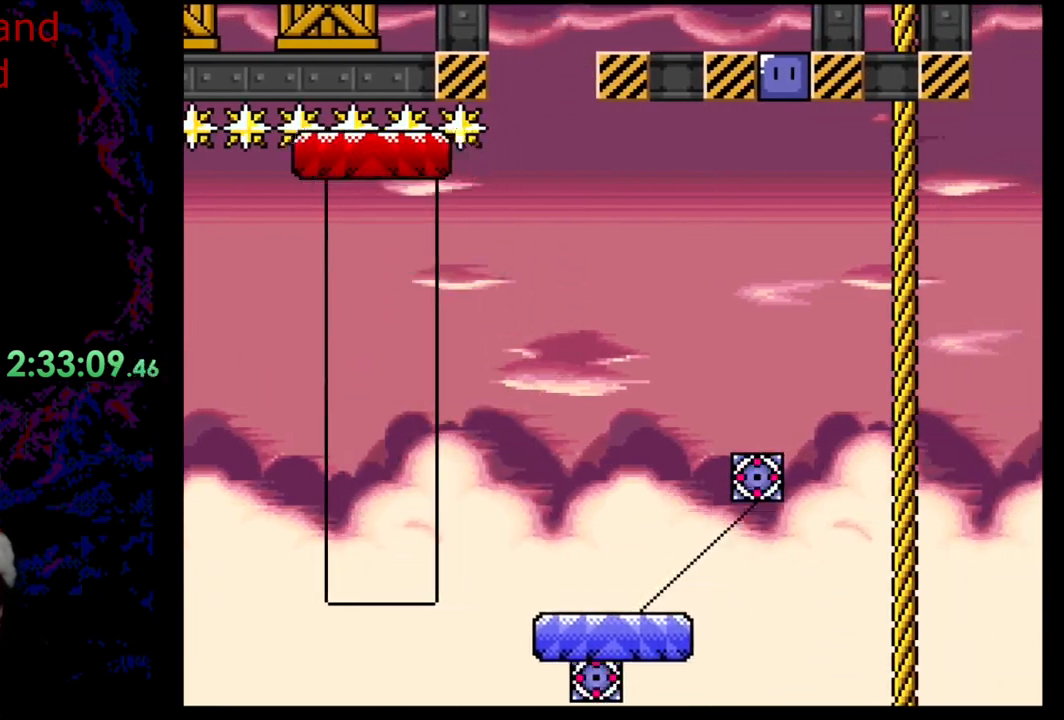
{"buttons": ["Y", "DPAD_RIGHT"], "events": [[83, "B", "up"]]}
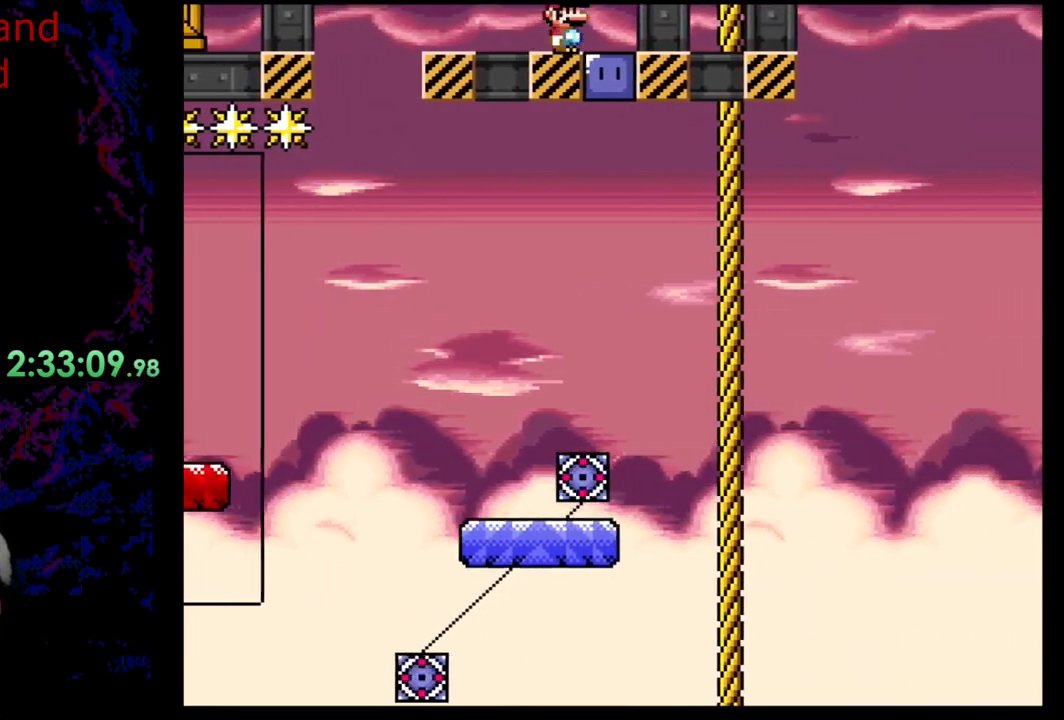
{"buttons": ["Y", "DPAD_LEFT"], "events": [[67, "DPAD_RIGHT", "up"], [183, "Y", "up"], [283, "Y", "down"], [483, "DPAD_LEFT", "down"]]}
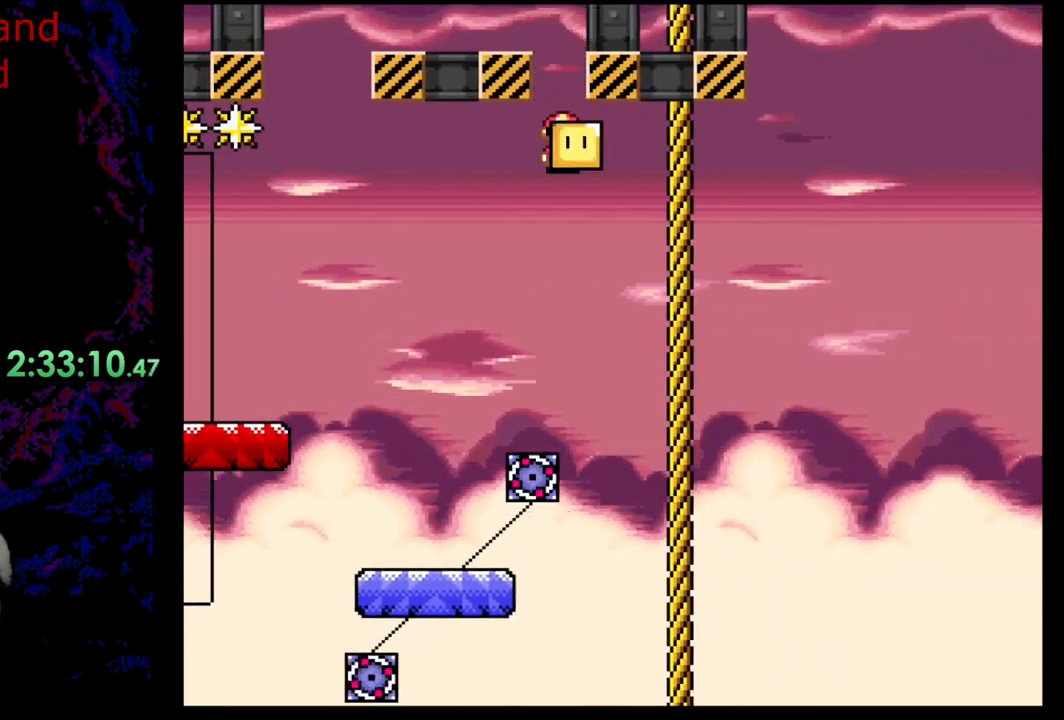
{"buttons": ["Y"], "events": [[317, "DPAD_LEFT", "up"], [333, "DPAD_RIGHT", "down"], [450, "DPAD_RIGHT", "up"]]}
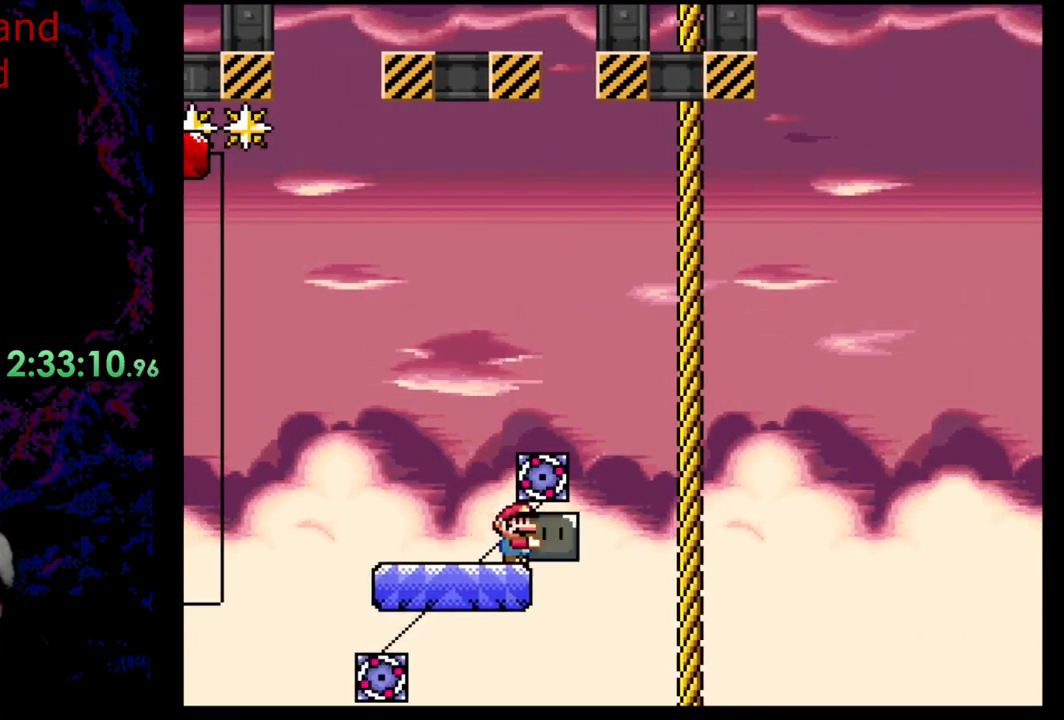
{"buttons": ["B", "Y"], "events": [[67, "B", "down"]]}
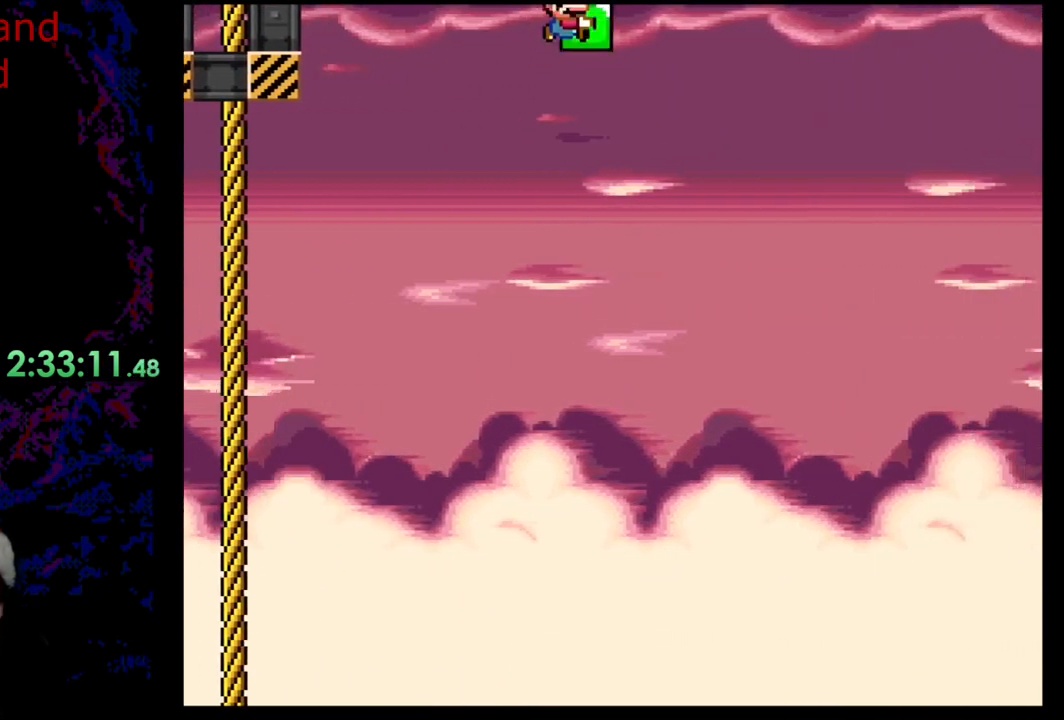
{"buttons": ["B", "Y"], "events": [[33, "DPAD_DOWN", "down"], [50, "Y", "up"], [200, "Y", "down"], [217, "DPAD_DOWN", "up"]]}
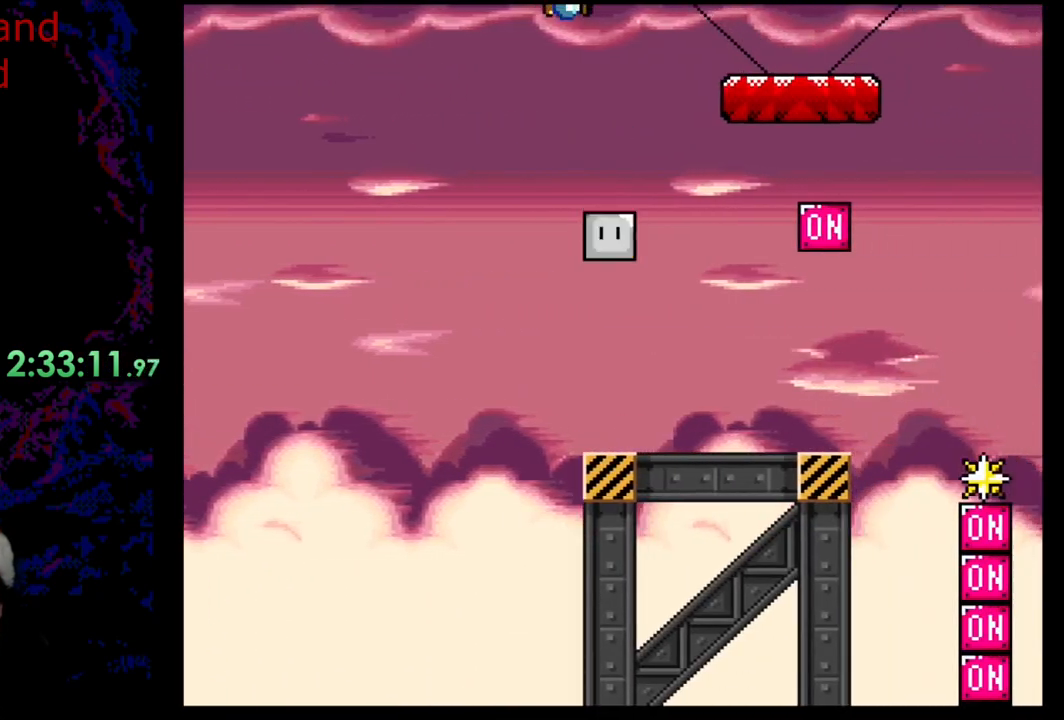
{"buttons": ["Y"], "events": [[217, "B", "up"], [300, "DPAD_LEFT", "down"], [450, "DPAD_LEFT", "up"]]}
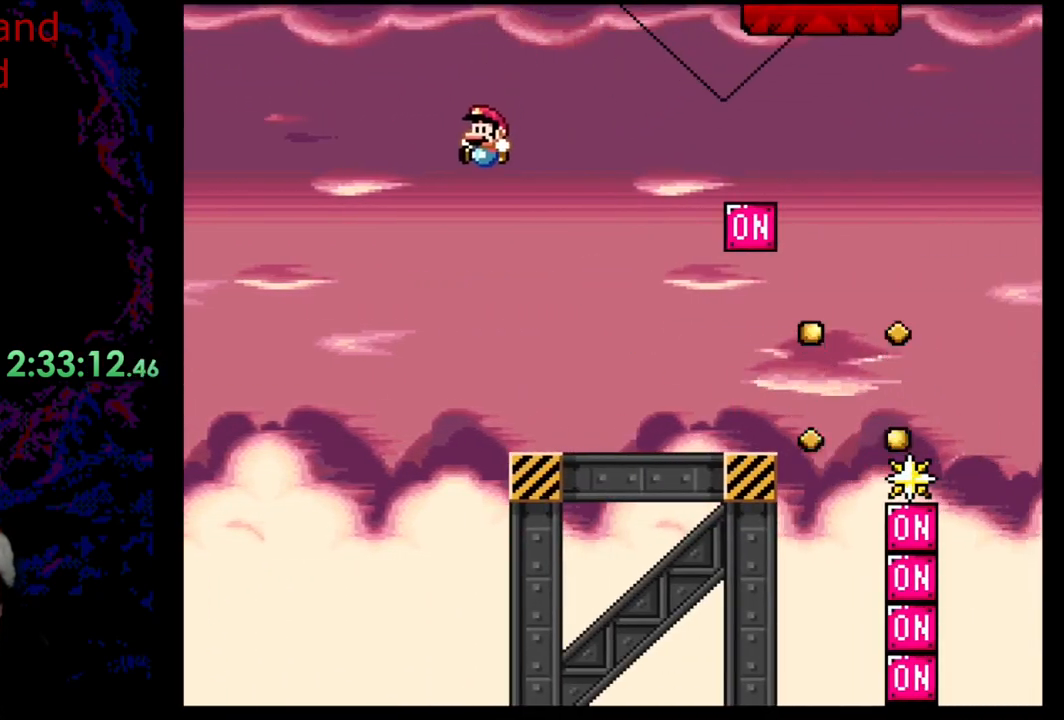
{"buttons": ["Y"], "events": [[83, "DPAD_RIGHT", "down"], [483, "DPAD_RIGHT", "up"]]}
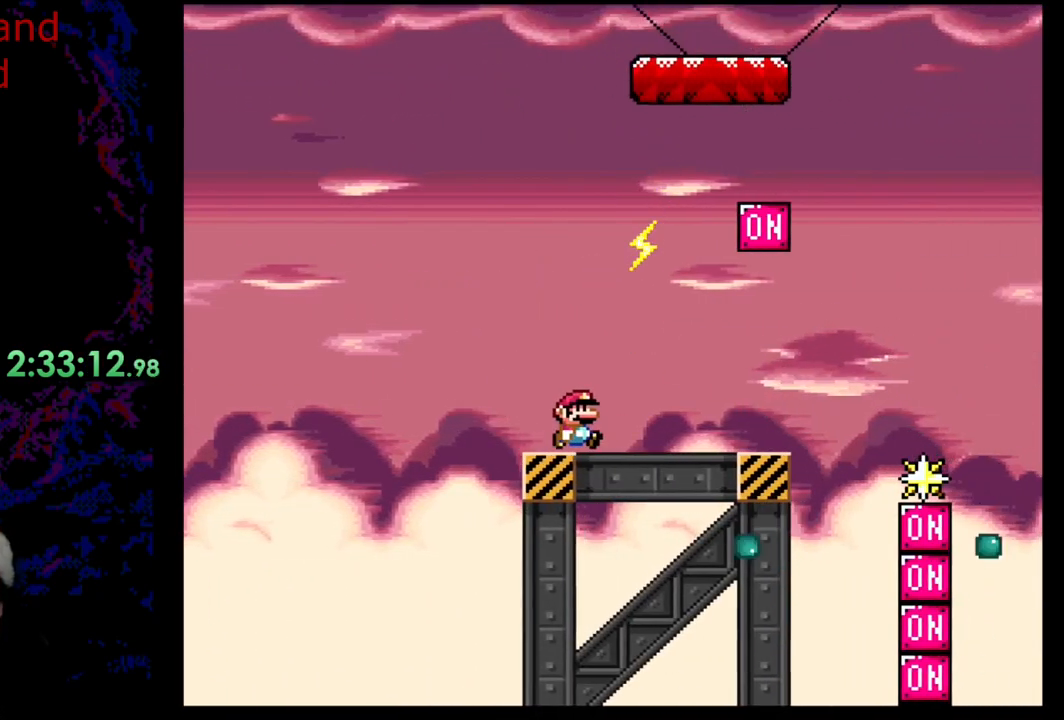
{"buttons": ["Y"], "events": []}
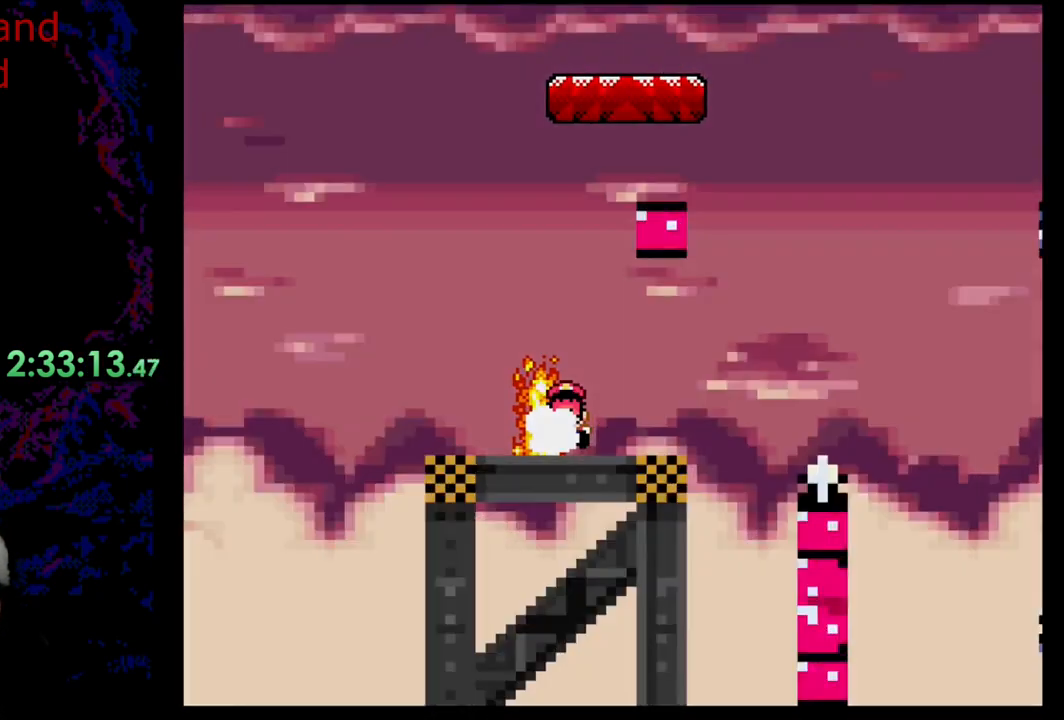
{"buttons": [], "events": [[200, "Y", "up"]]}
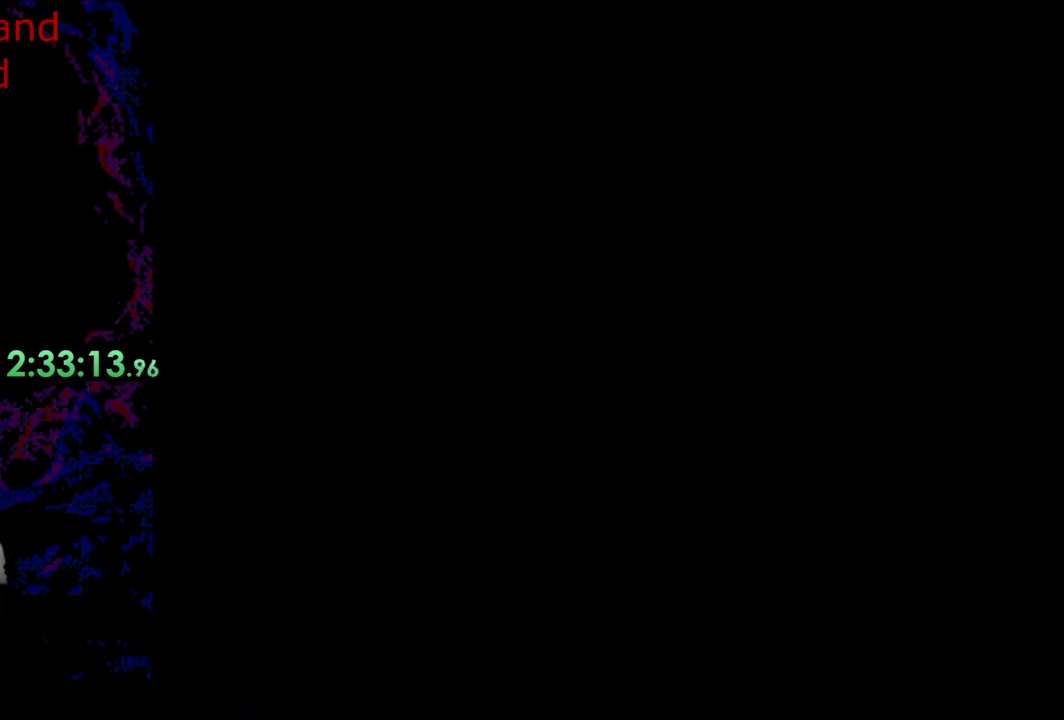
{"buttons": [], "events": []}
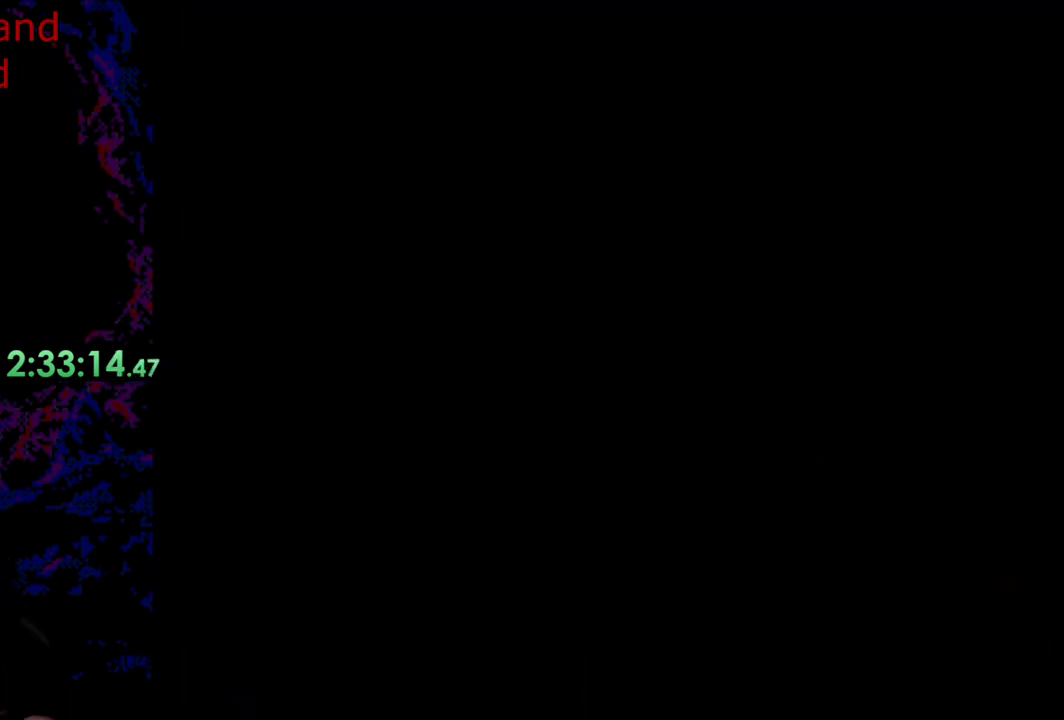
{"buttons": [], "events": []}